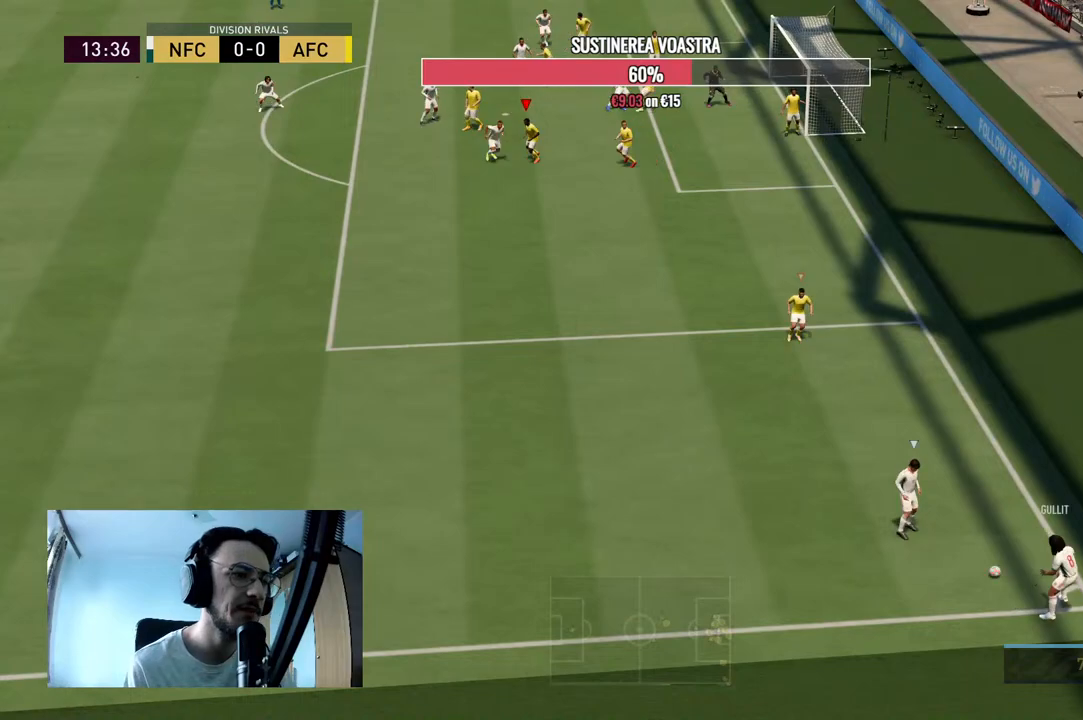
Gameplay with a controller (Xbox layout); each line is a JSON object with the inputs held at the frame after it (dt_ms = milliseconds from this image to that frame). "events" lists button and stick changes between this image and that frame as [ms after this image, input, new state], when the widget could be followed in between. Not read: L3 R3.
{"dt_ms": 1000, "buttons": ["R2"], "left_stick": "left", "right_stick": "center"}
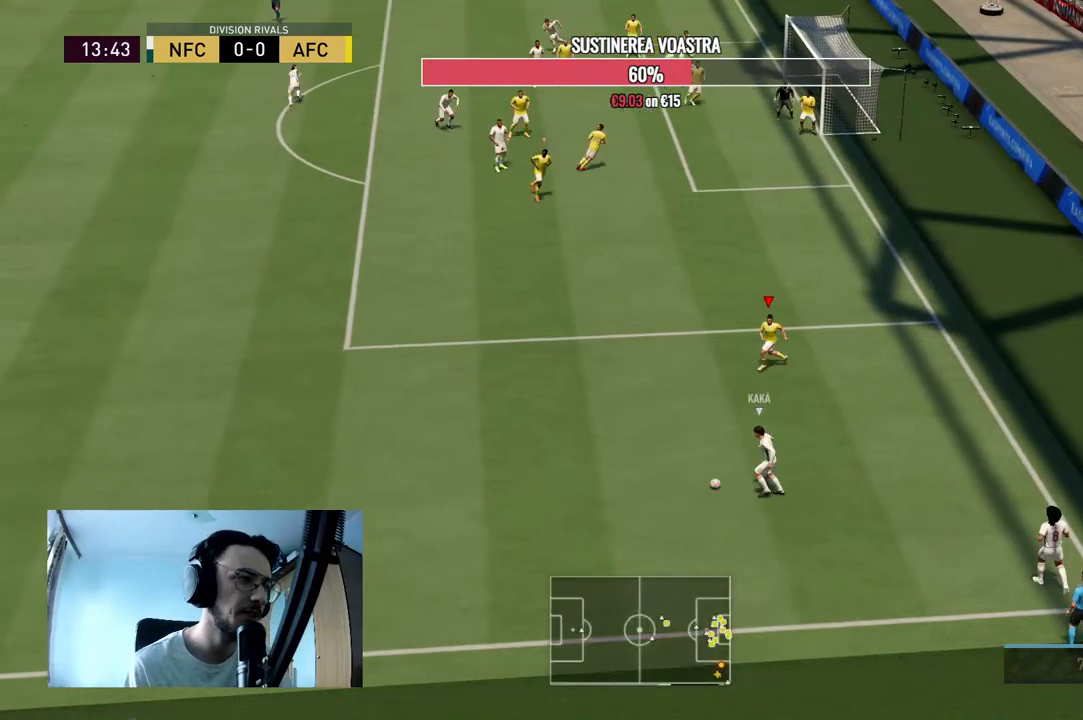
{"dt_ms": 500, "buttons": ["R2"], "left_stick": "left", "right_stick": "center", "events": []}
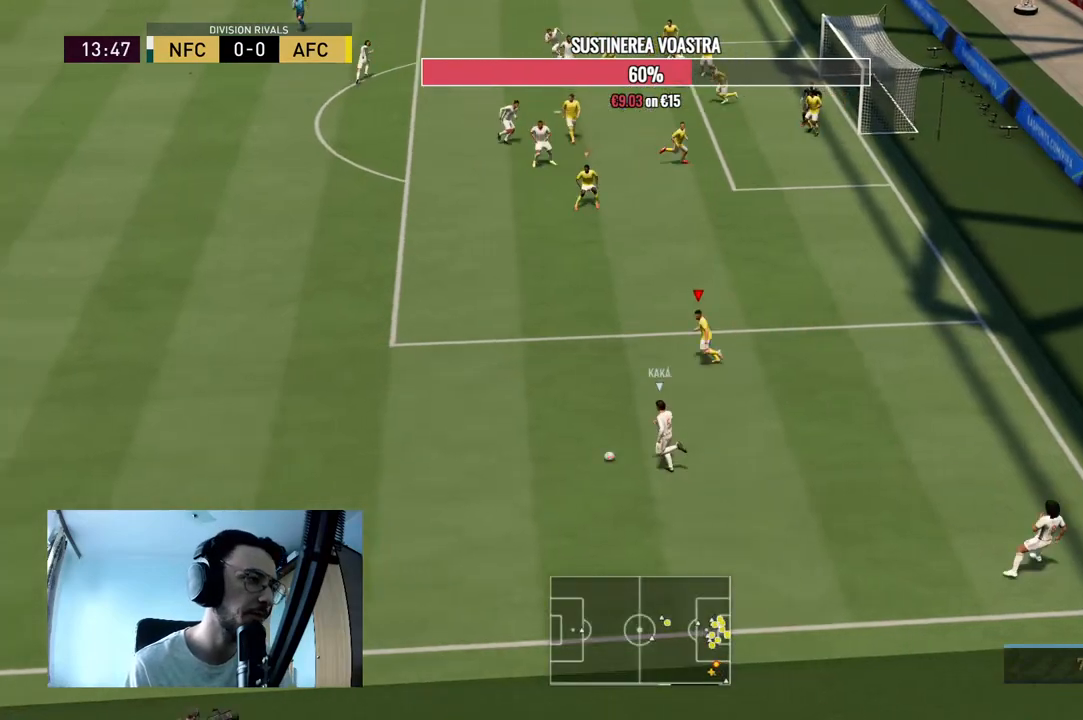
{"dt_ms": 500, "buttons": ["L2"], "left_stick": "left", "right_stick": "center", "events": [[167, "B", "down"], [233, "B", "up"], [400, "R2", "up"], [467, "L2", "down"]]}
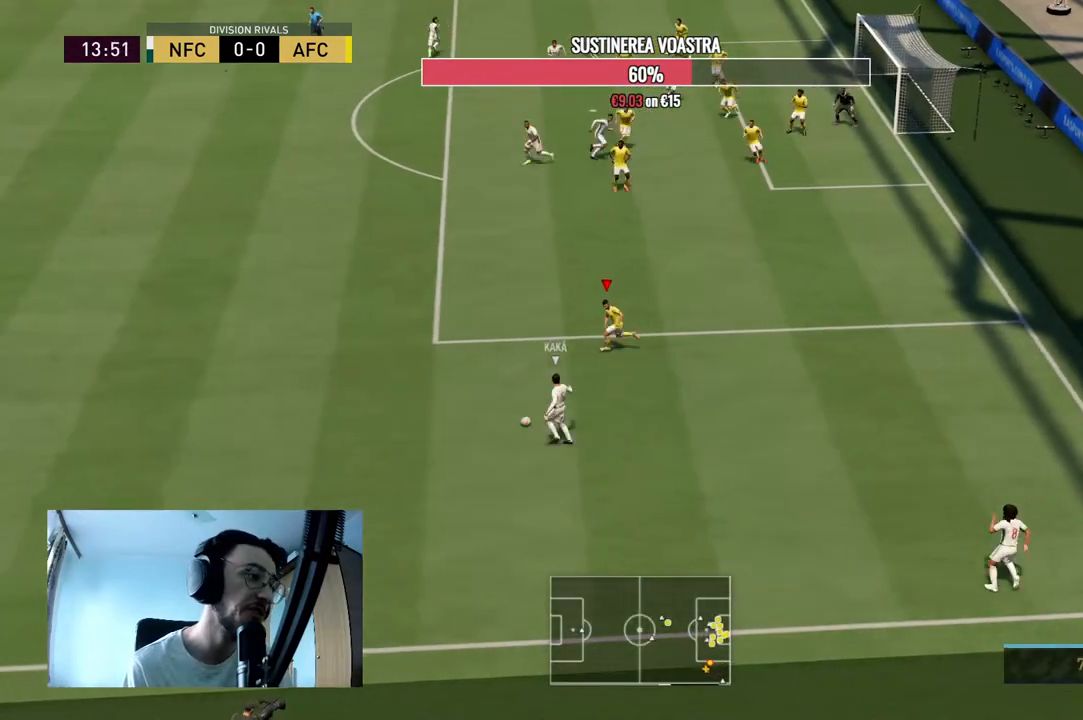
{"dt_ms": 500, "buttons": ["R2"], "left_stick": "up-left", "right_stick": "center", "events": [[267, "R2", "down"], [267, "left_stick", "up-left"], [367, "L2", "up"]]}
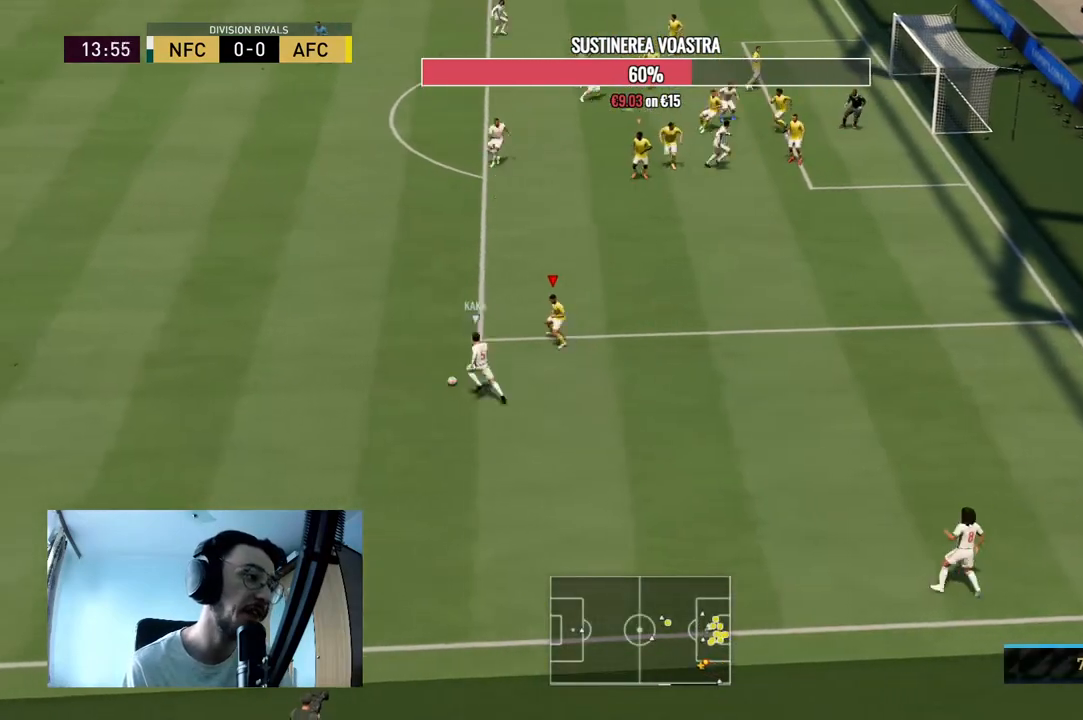
{"dt_ms": 500, "buttons": ["R2"], "left_stick": "up-left", "right_stick": "center", "events": []}
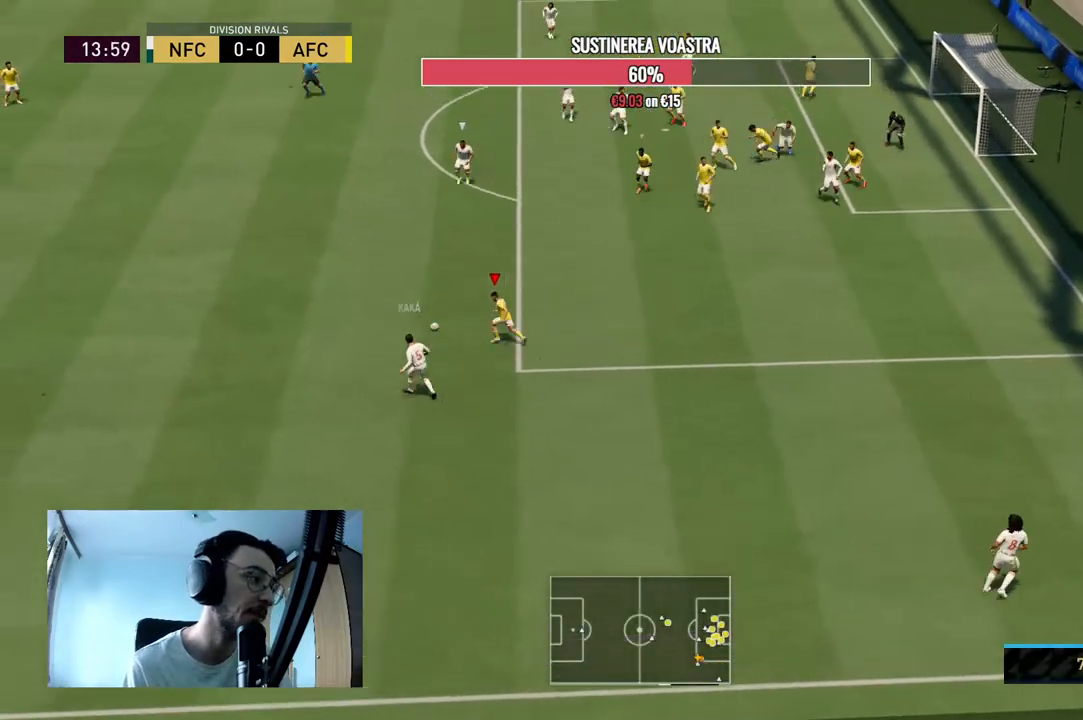
{"dt_ms": 500, "buttons": ["L2", "R2"], "left_stick": "left", "right_stick": "center", "events": [[300, "L1", "down"], [300, "L2", "down"], [300, "R2", "up"], [367, "L2", "up"], [367, "left_stick", "left"], [400, "R2", "down"], [433, "L1", "up"], [467, "L2", "down"]]}
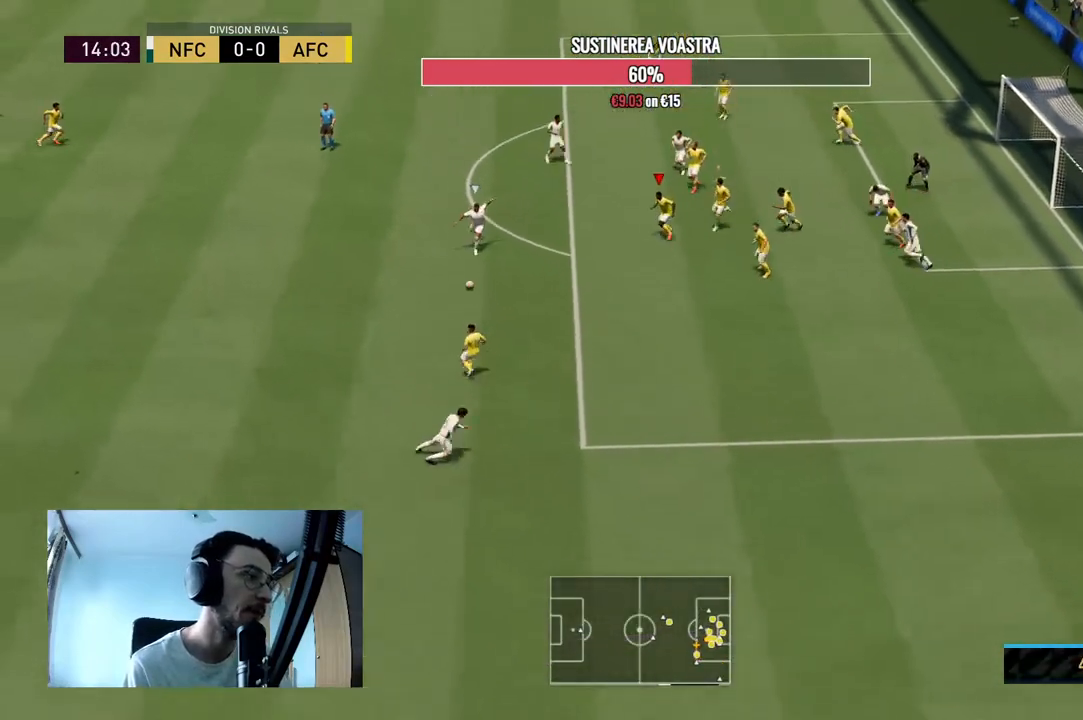
{"dt_ms": 500, "buttons": ["L2", "R2"], "left_stick": "down-left", "right_stick": "center", "events": [[500, "left_stick", "down-left"]]}
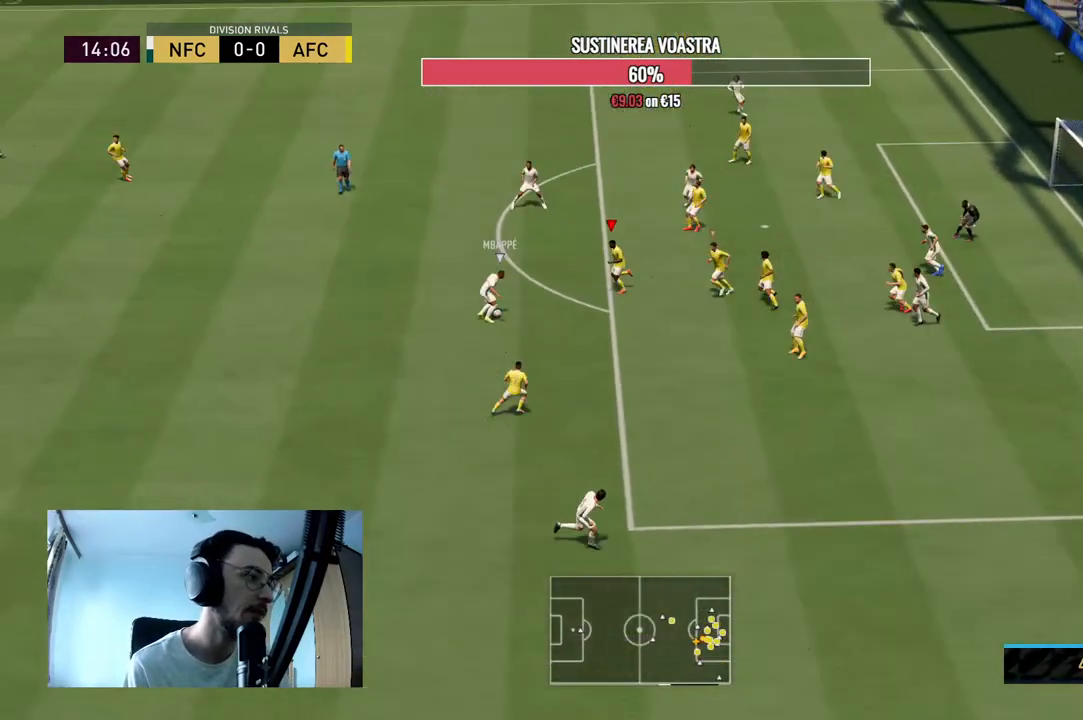
{"dt_ms": 500, "buttons": ["L2", "R2"], "left_stick": "down", "right_stick": "center", "events": [[67, "R2", "up"], [100, "left_stick", "left"], [267, "left_stick", "down-left"], [400, "R2", "down"], [500, "left_stick", "down"]]}